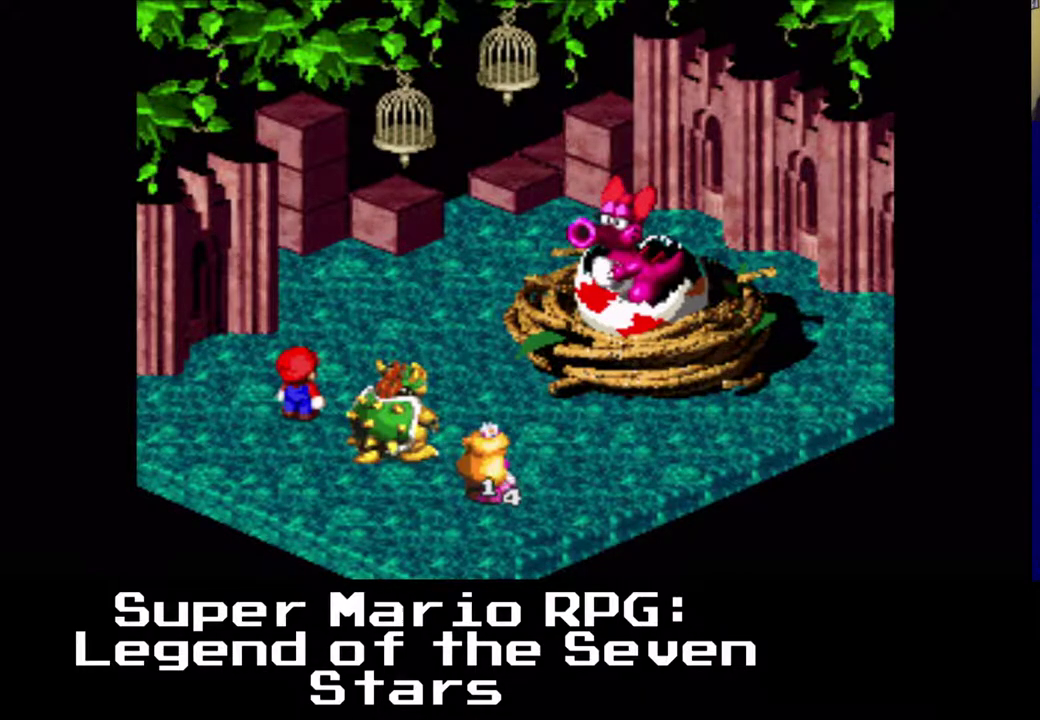
Gameplay with a controller (Xbox layout); each line is a JSON object with the inputs held at the frame after it. "events" lists button and stick changes between this image and that frame as [ms after this image, input, new state], when the widget could be followed in between. Not read: right_stick.
{"buttons": [], "left_stick": "center", "events": []}
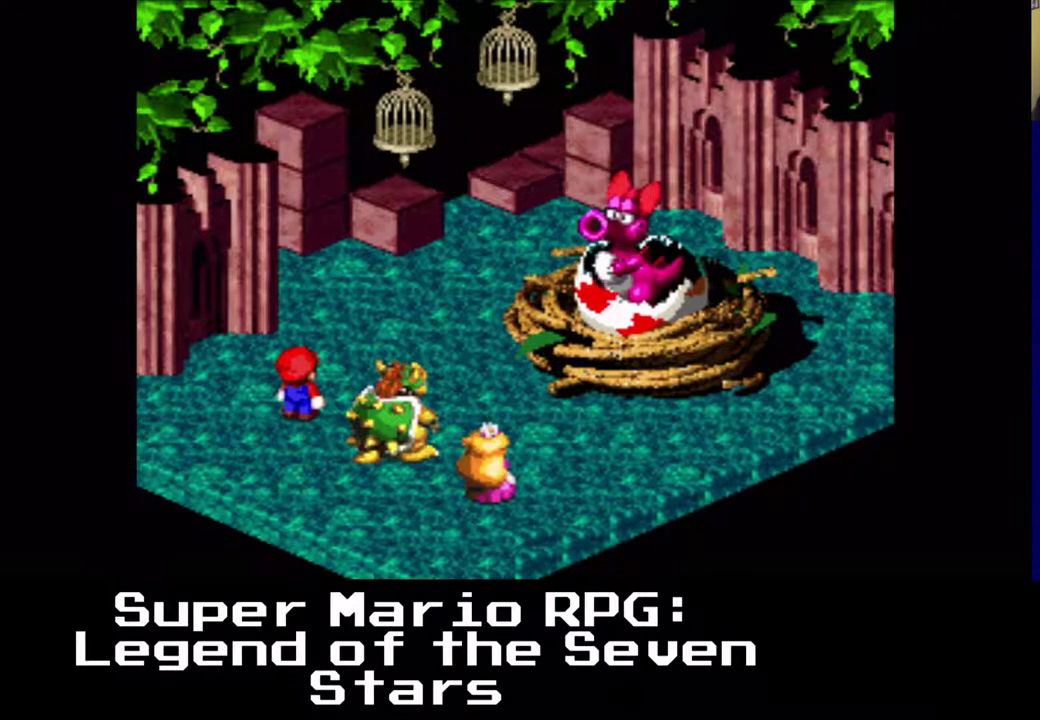
{"buttons": [], "left_stick": "center", "events": []}
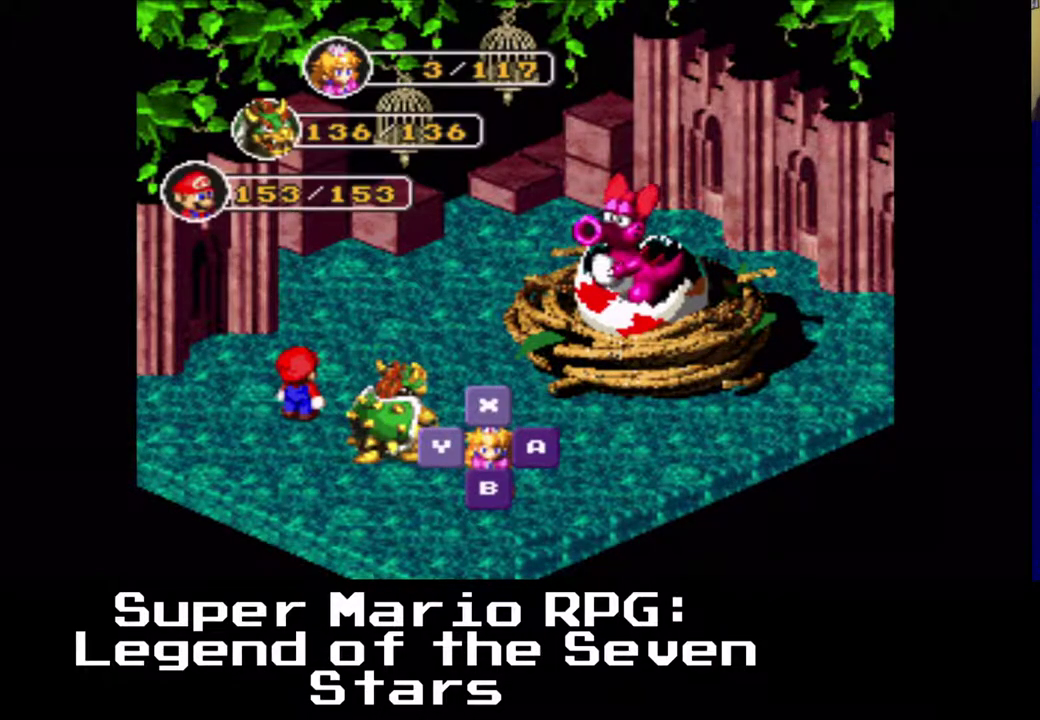
{"buttons": [], "left_stick": "center", "events": [[350, "X", "down"], [450, "X", "up"]]}
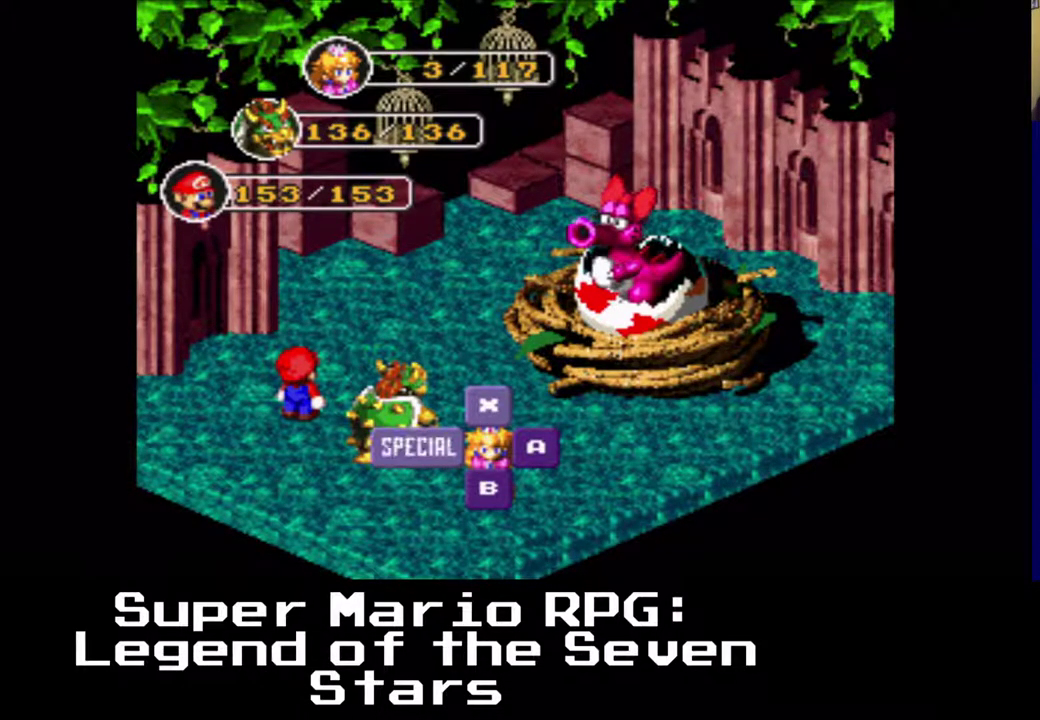
{"buttons": [], "left_stick": "center", "events": []}
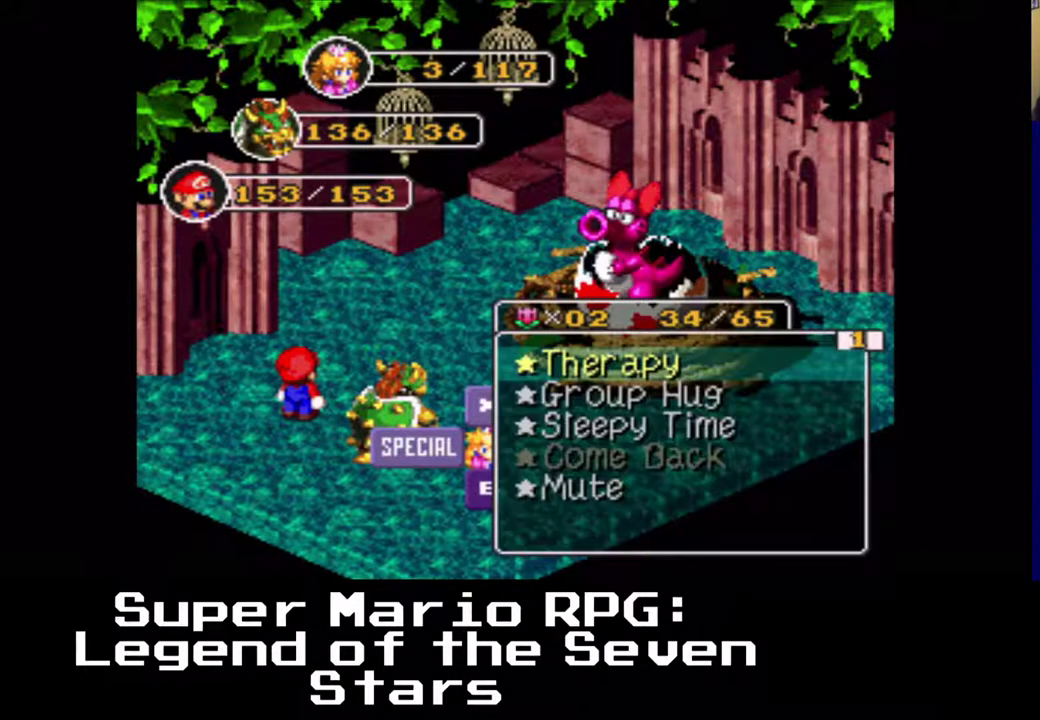
{"buttons": ["X"], "left_stick": "center", "events": [[417, "X", "down"]]}
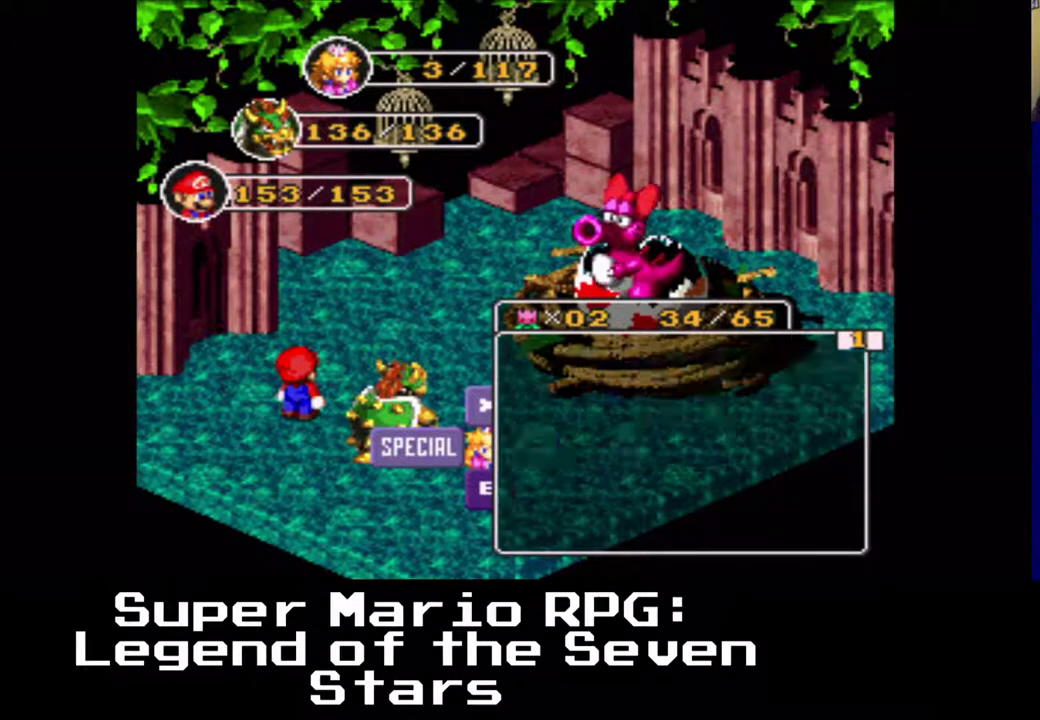
{"buttons": ["X"], "left_stick": "center", "events": [[67, "X", "up"], [500, "X", "down"]]}
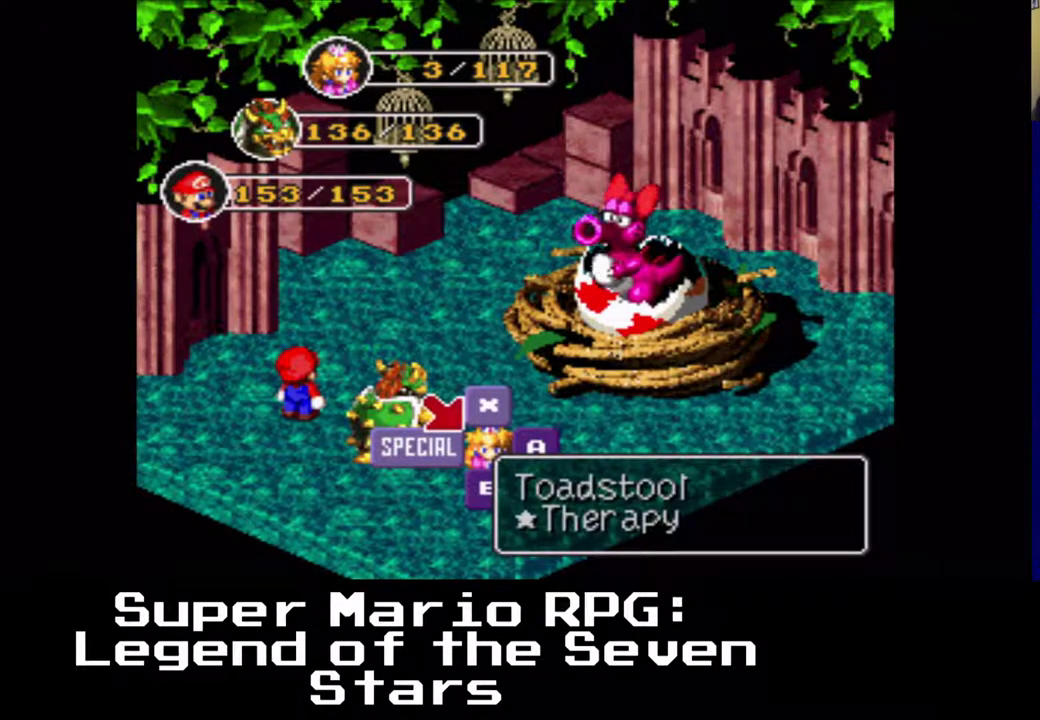
{"buttons": [], "left_stick": "center", "events": [[150, "X", "up"]]}
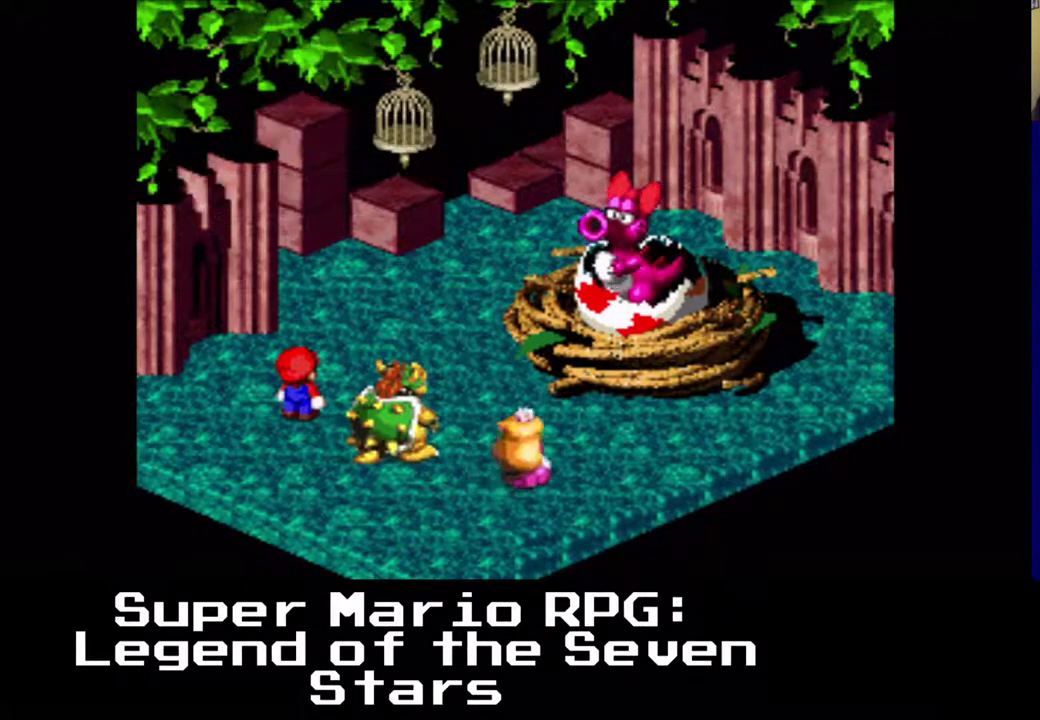
{"buttons": [], "left_stick": "center", "events": []}
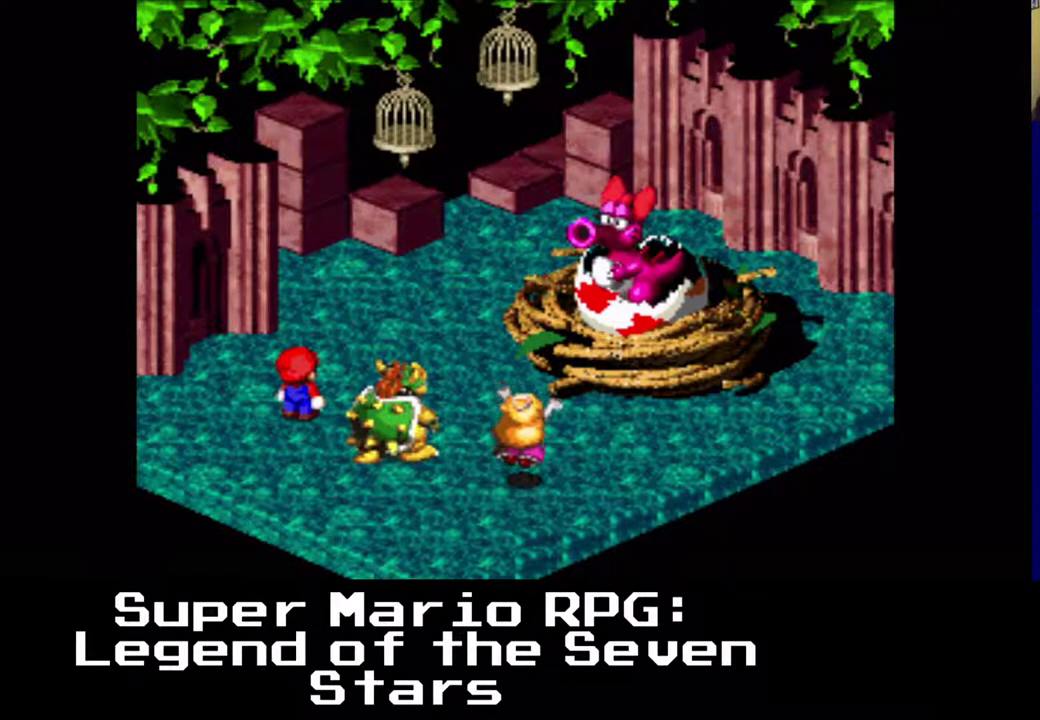
{"buttons": [], "left_stick": "center", "events": []}
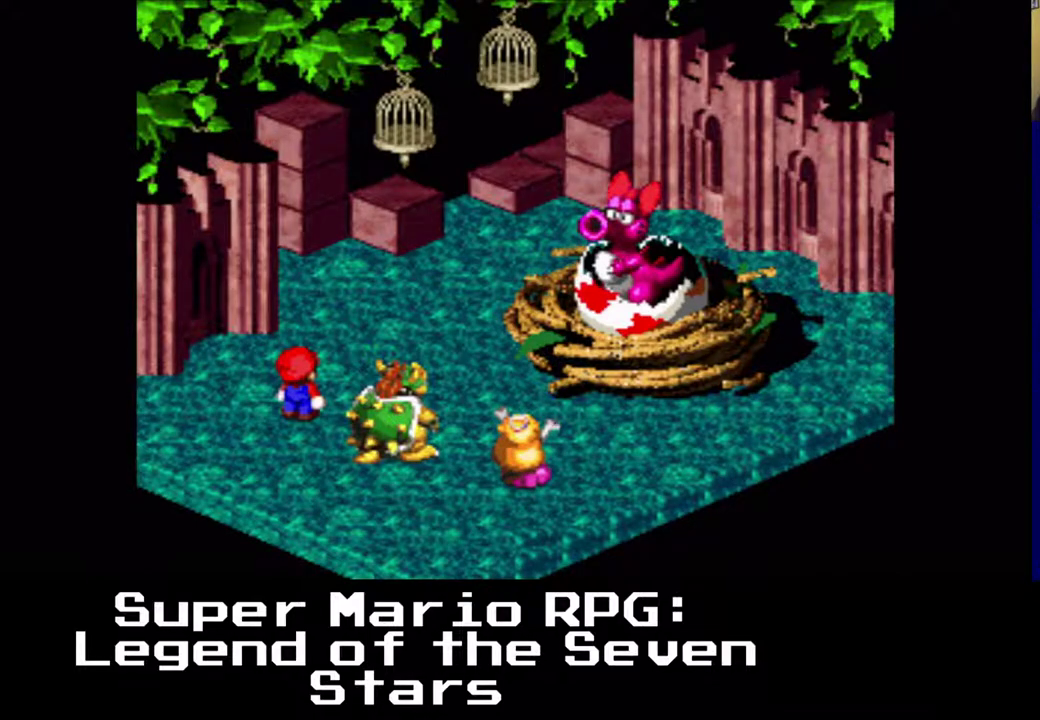
{"buttons": [], "left_stick": "center", "events": []}
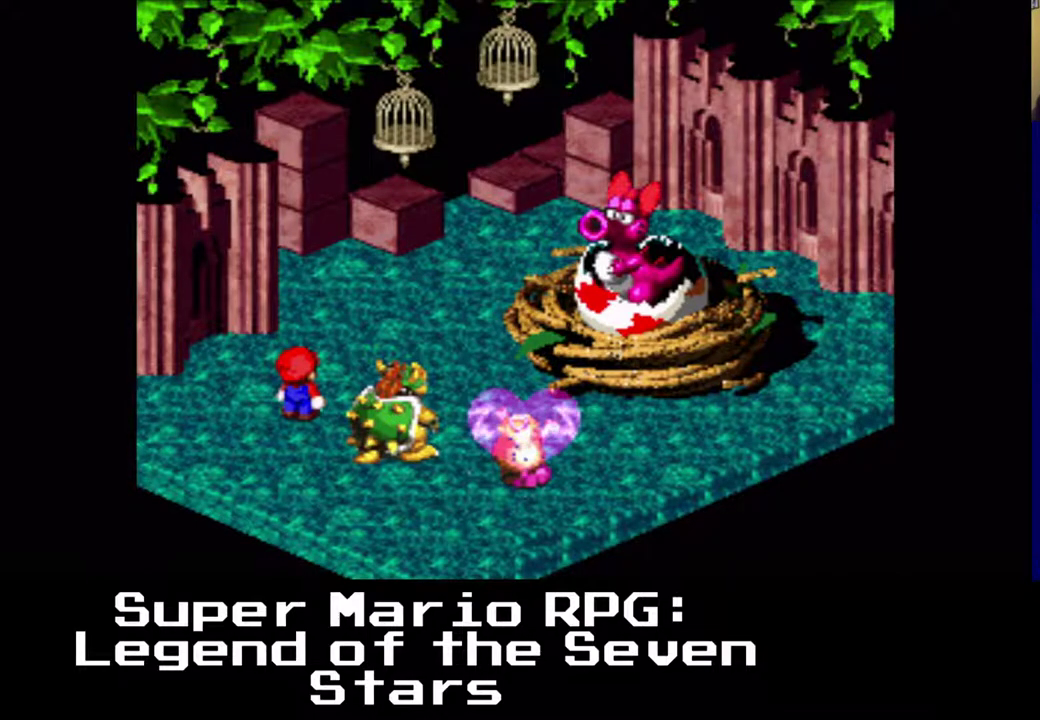
{"buttons": [], "left_stick": "center", "events": []}
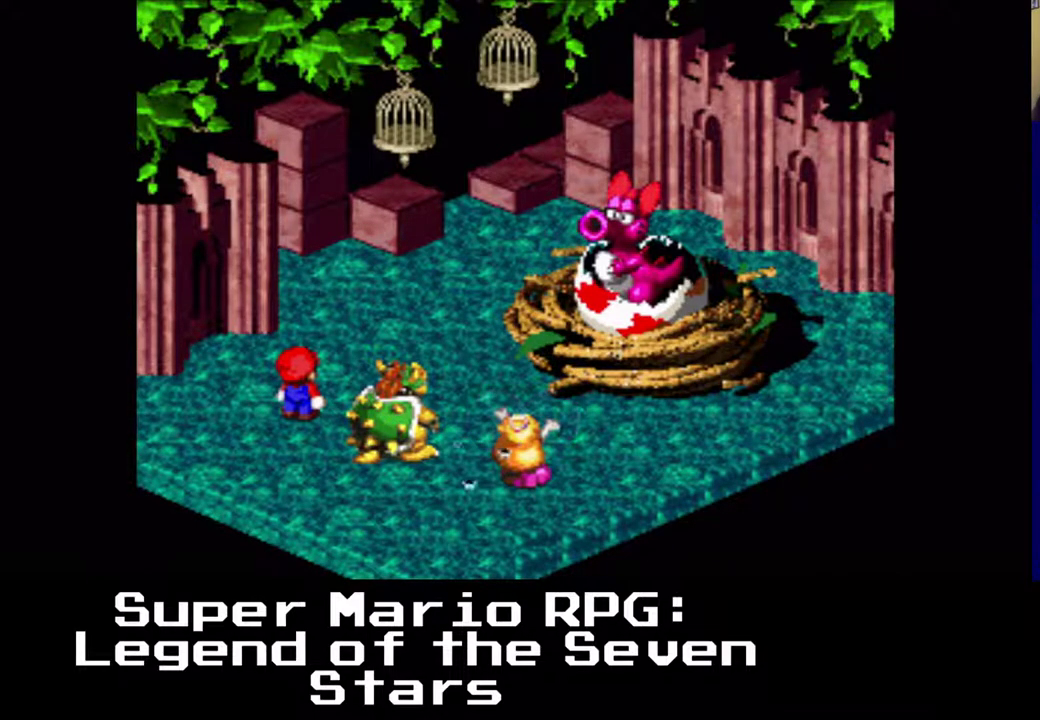
{"buttons": [], "left_stick": "center", "events": []}
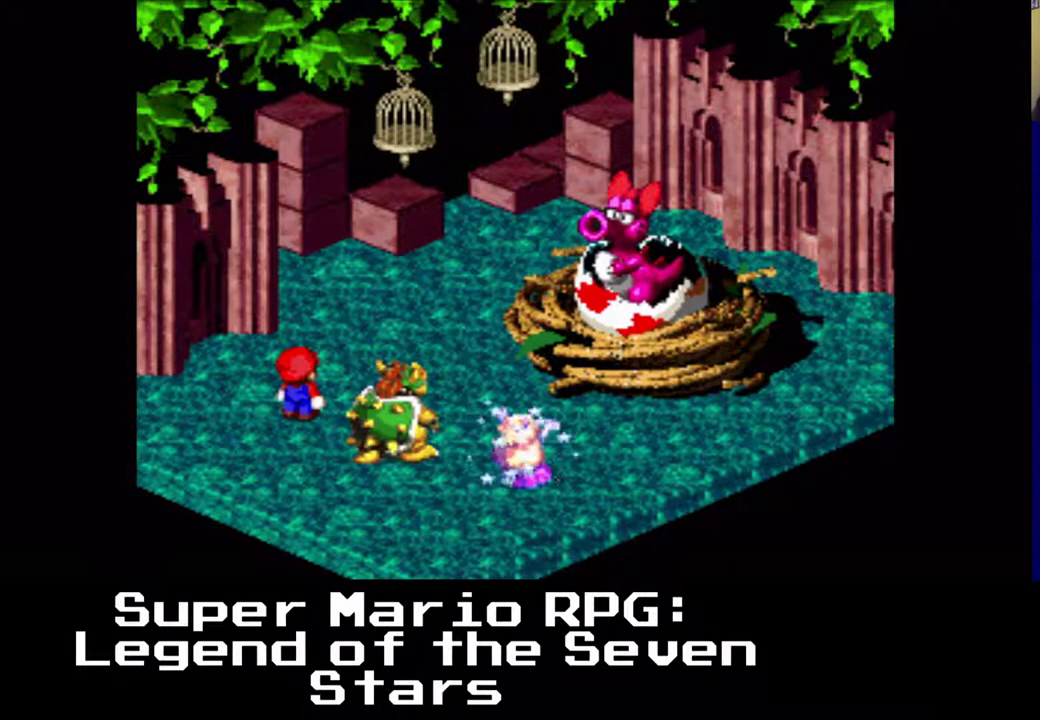
{"buttons": [], "left_stick": "center", "events": []}
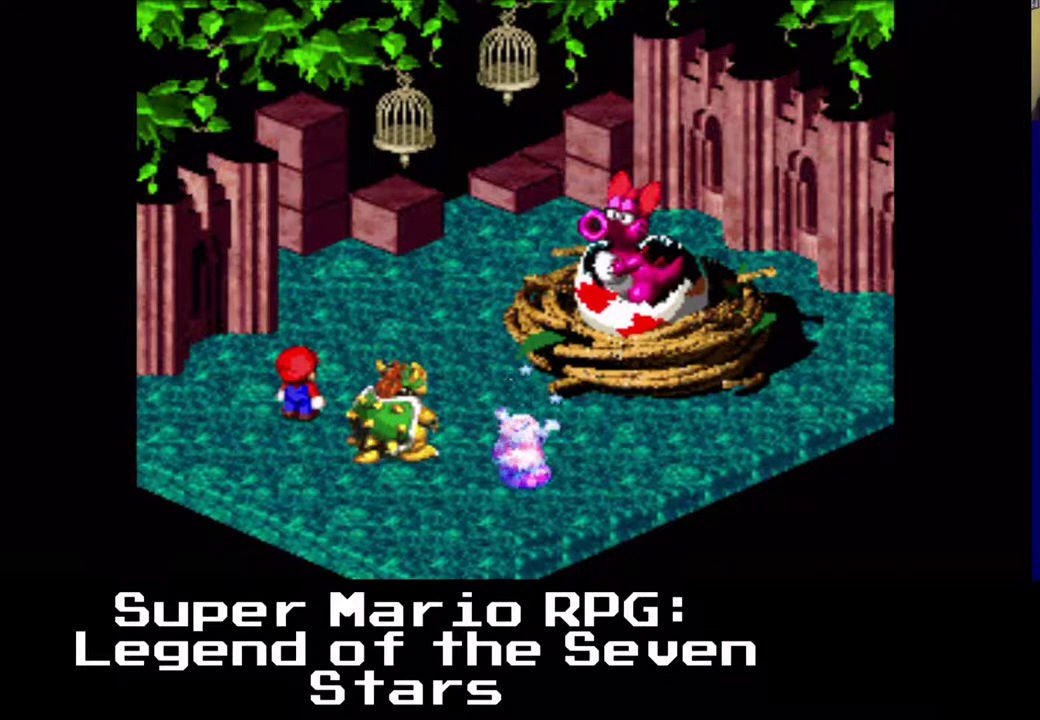
{"buttons": [], "left_stick": "center", "events": [[50, "X", "down"], [167, "X", "up"]]}
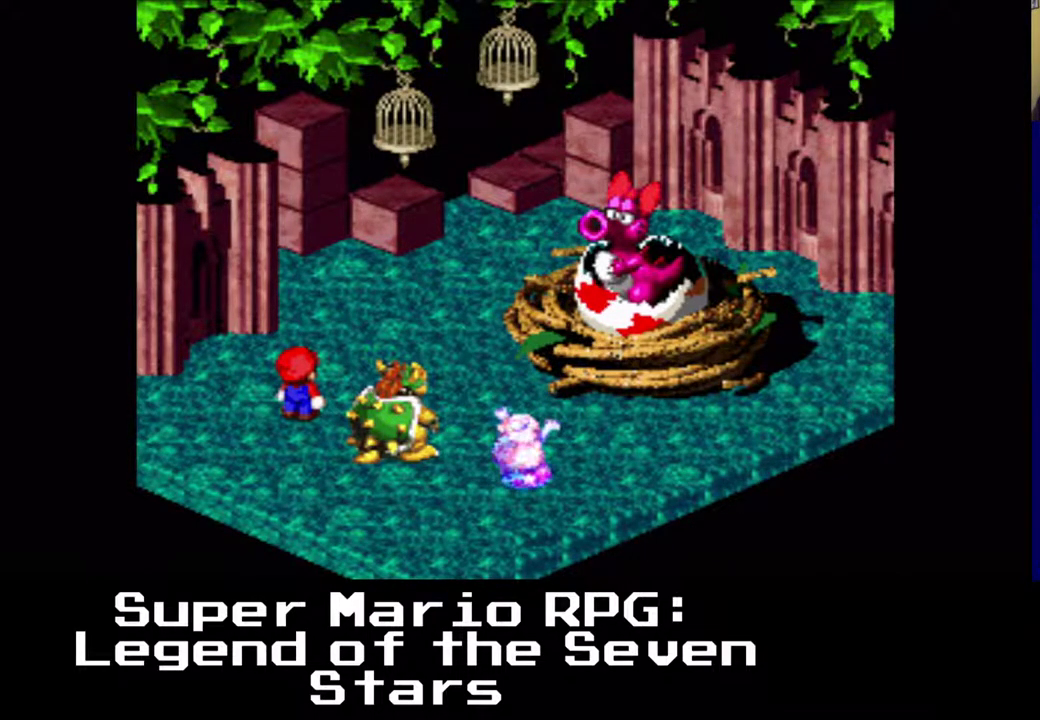
{"buttons": [], "left_stick": "center", "events": []}
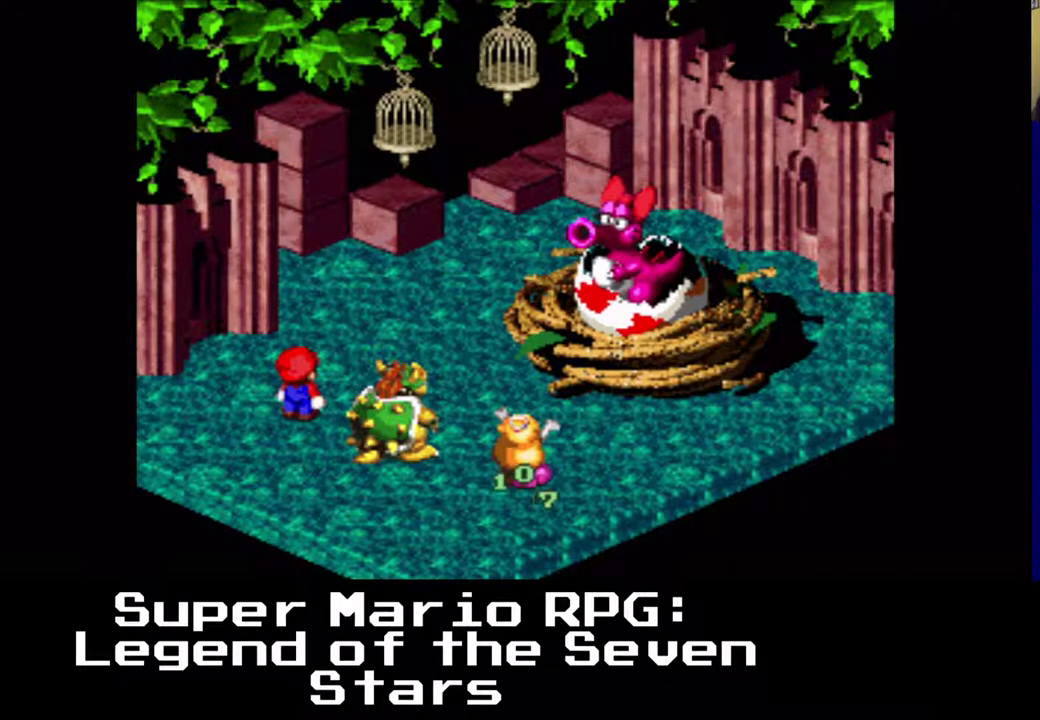
{"buttons": [], "left_stick": "center", "events": []}
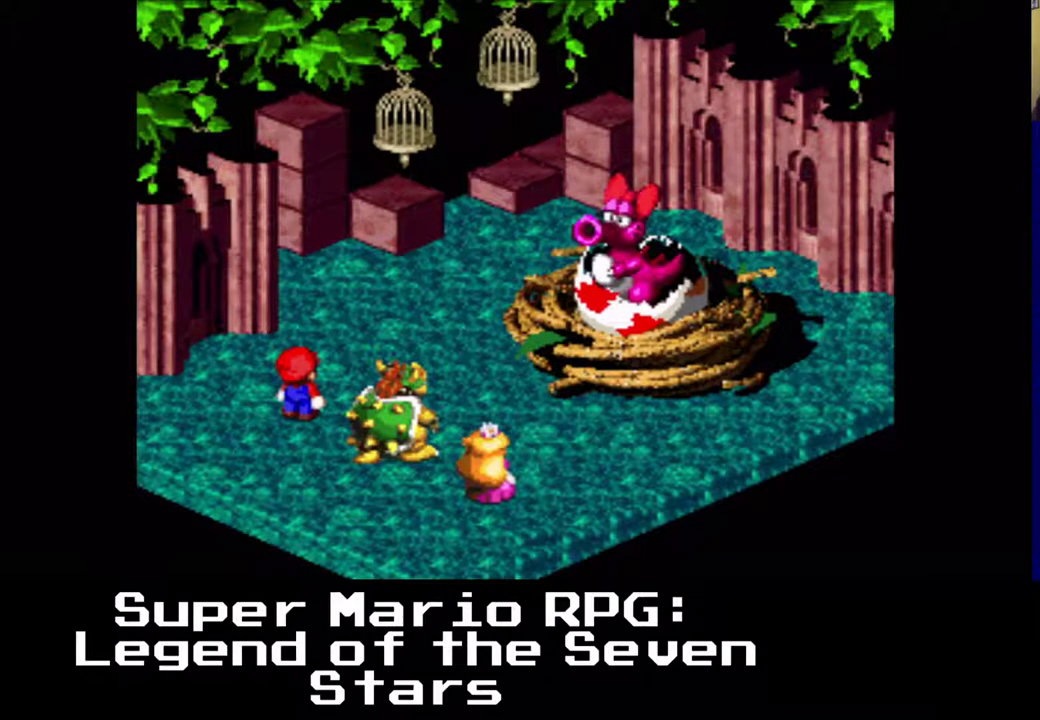
{"buttons": [], "left_stick": "center", "events": []}
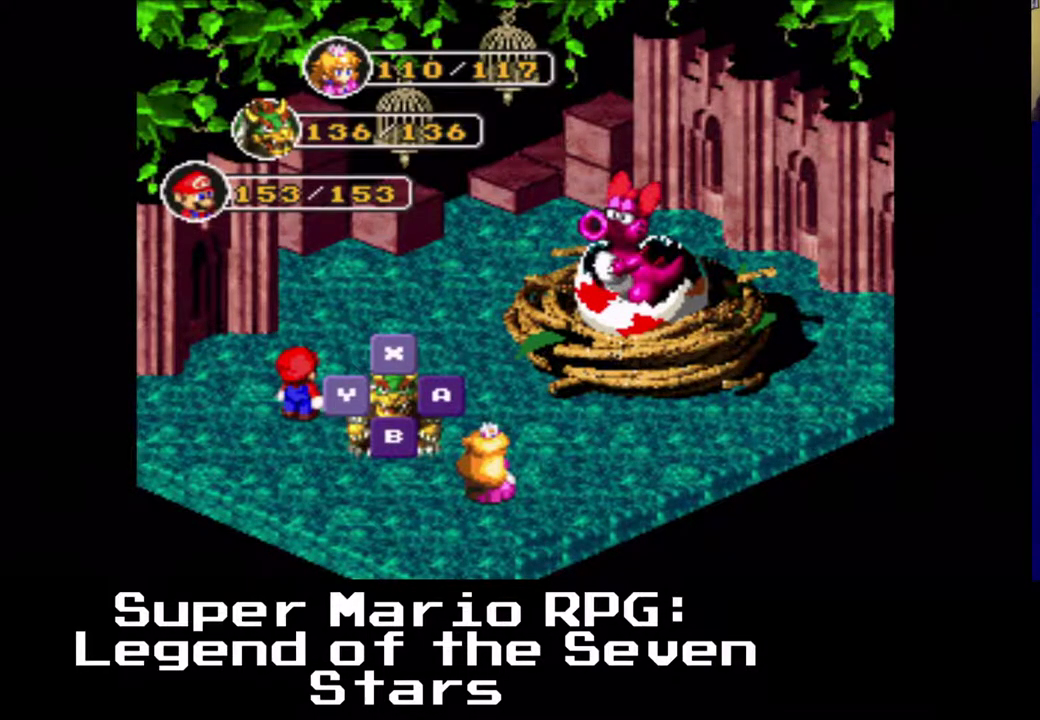
{"buttons": [], "left_stick": "center", "events": []}
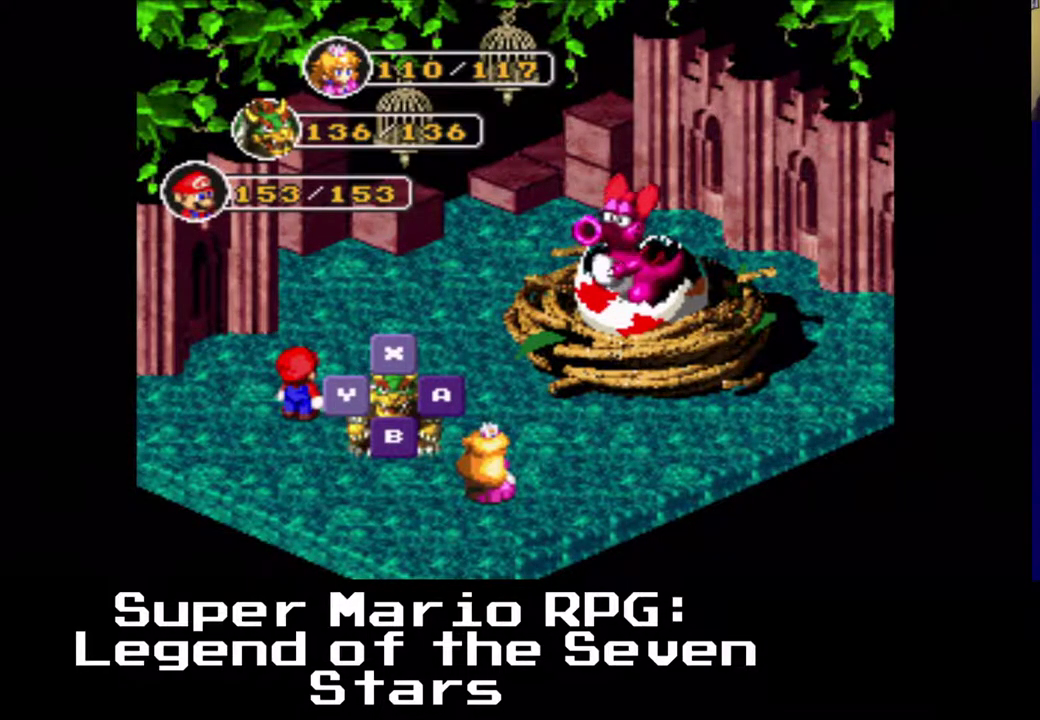
{"buttons": [], "left_stick": "center", "events": [[167, "B", "down"], [267, "B", "up"]]}
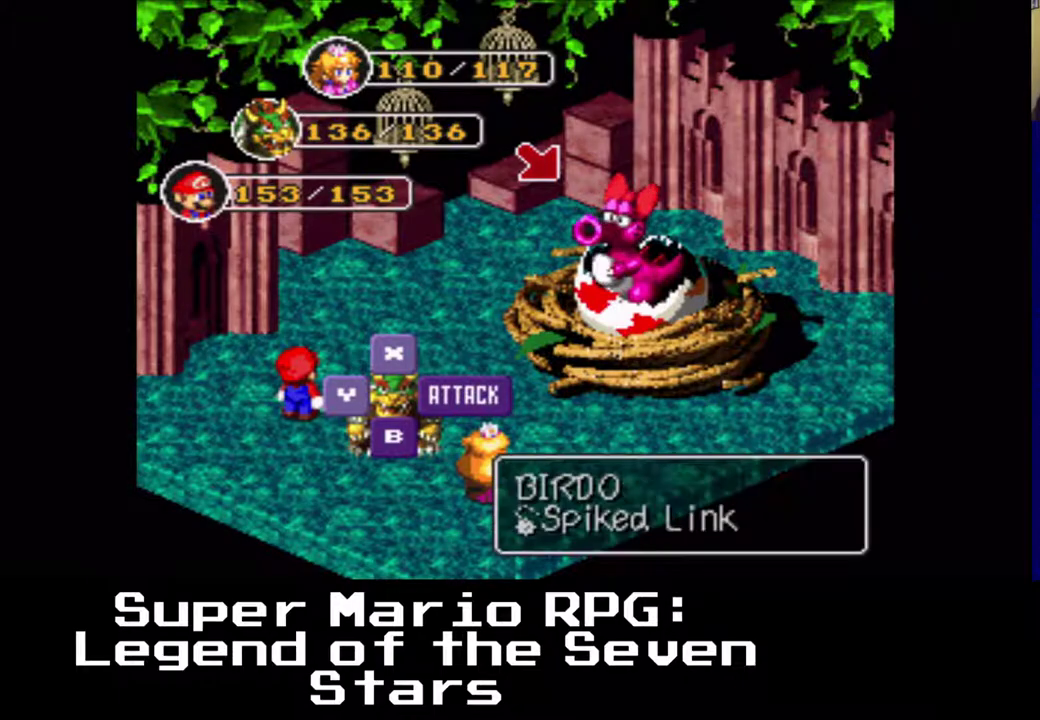
{"buttons": [], "left_stick": "center", "events": [[300, "B", "down"], [417, "B", "up"]]}
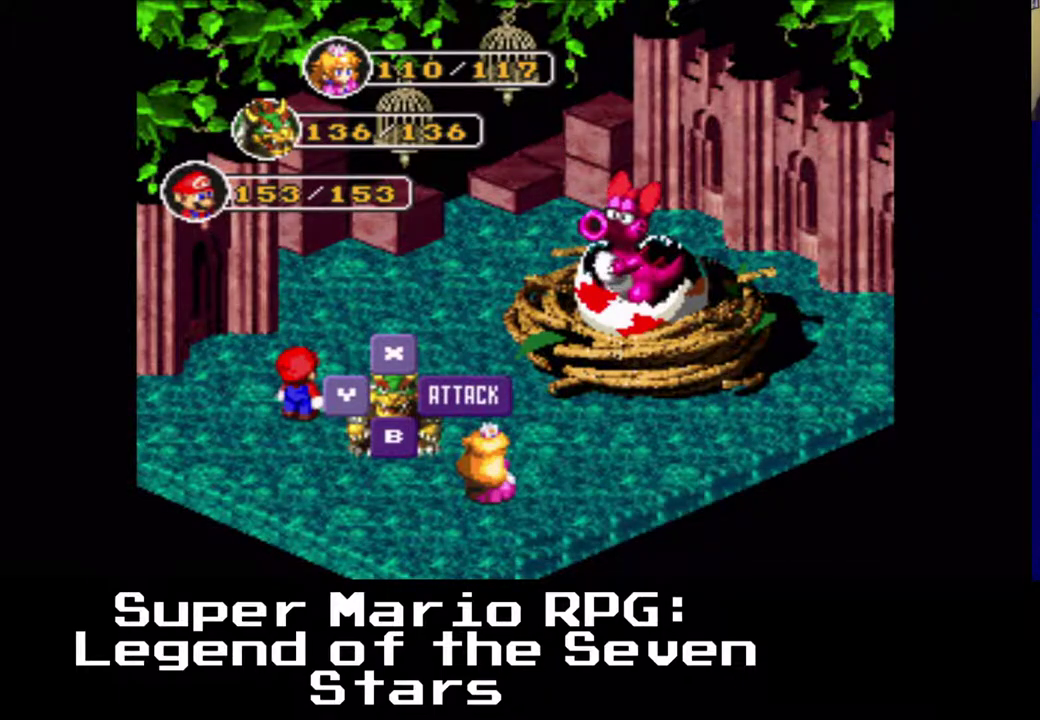
{"buttons": [], "left_stick": "center", "events": []}
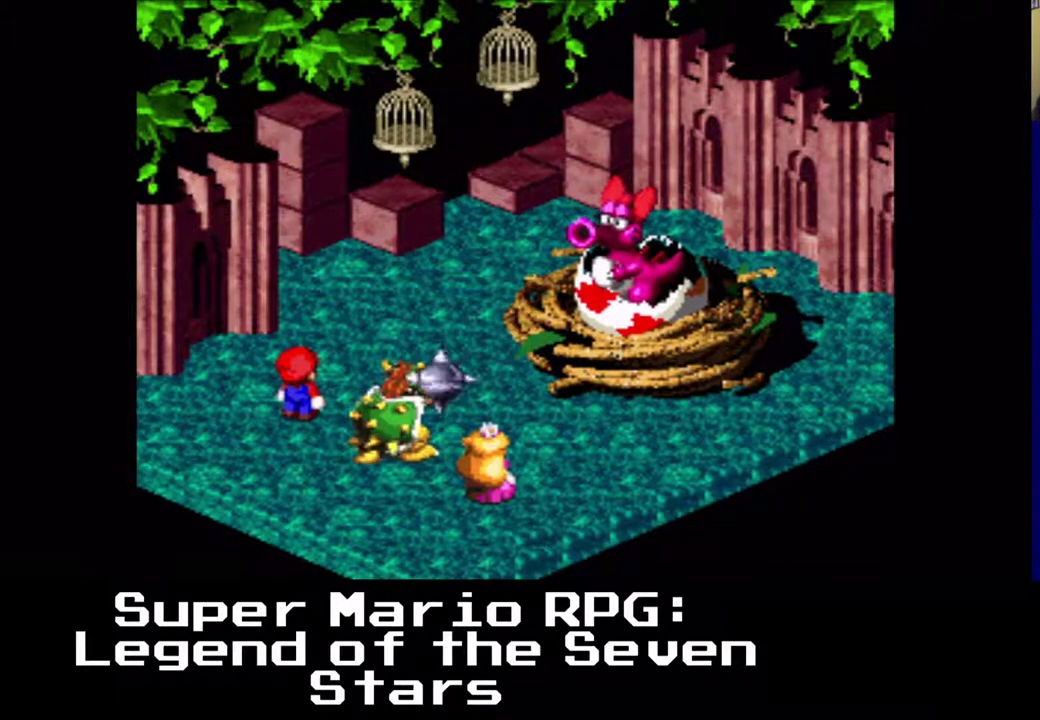
{"buttons": [], "left_stick": "center", "events": []}
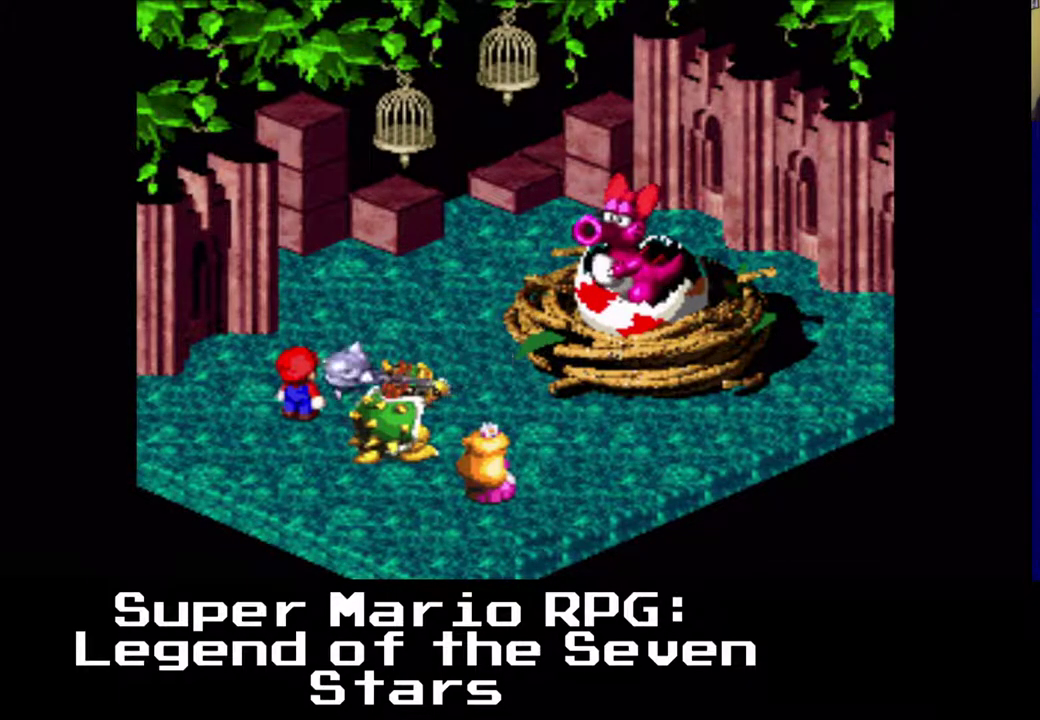
{"buttons": [], "left_stick": "center", "events": [[133, "B", "down"], [250, "B", "up"]]}
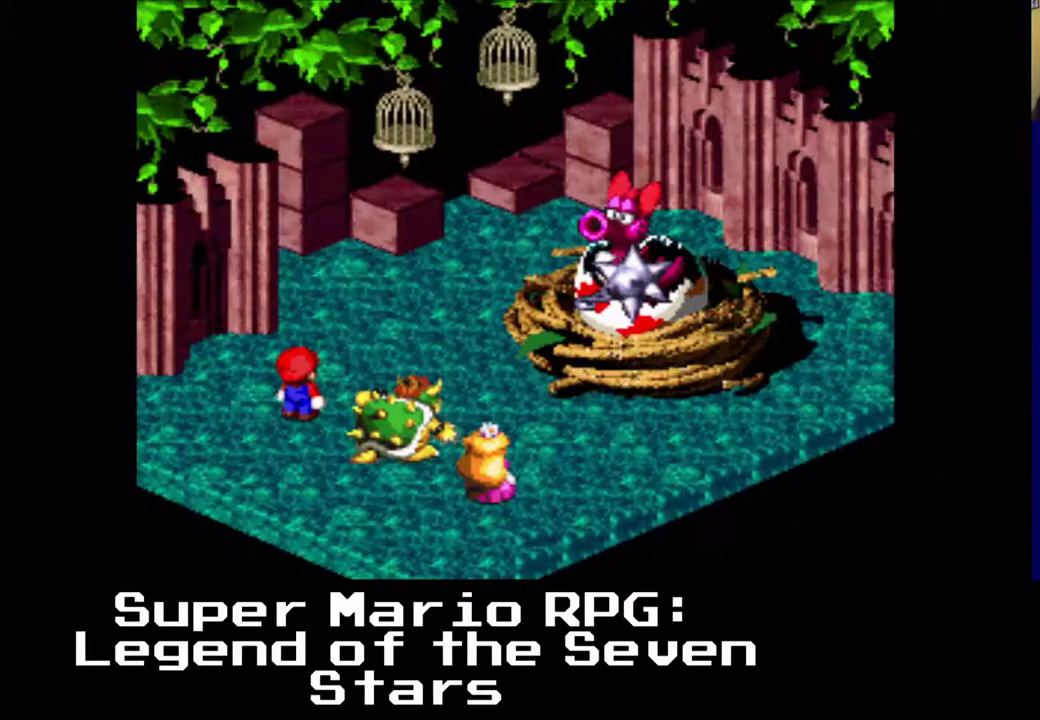
{"buttons": [], "left_stick": "center", "events": [[317, "B", "down"], [500, "B", "up"]]}
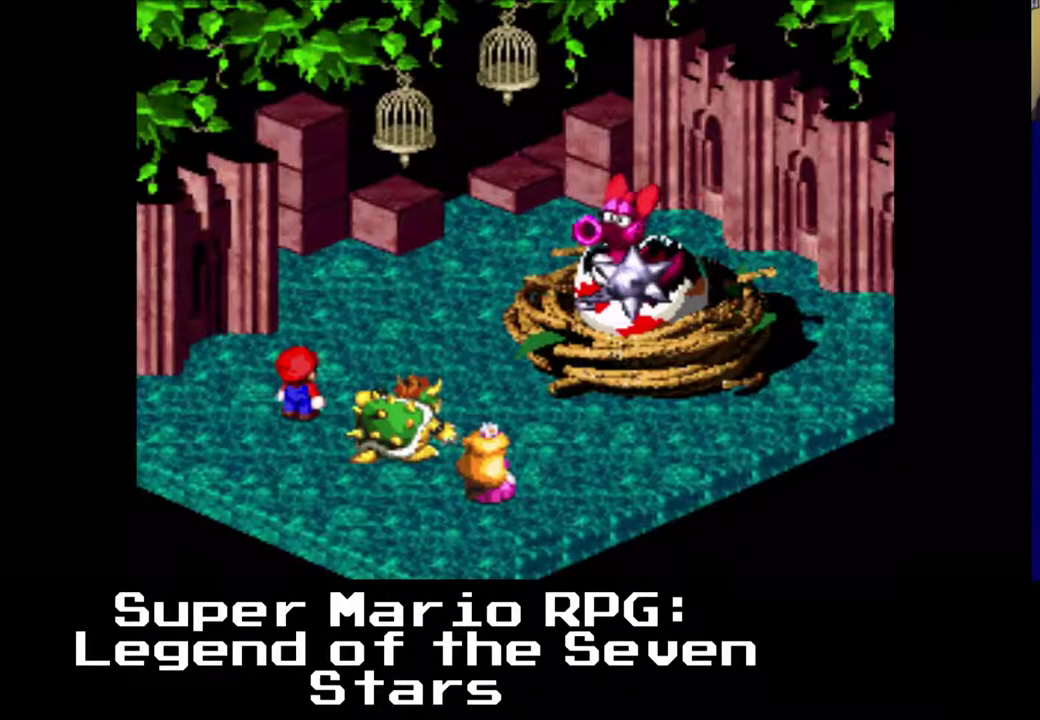
{"buttons": [], "left_stick": "center", "events": [[383, "B", "down"], [500, "B", "up"]]}
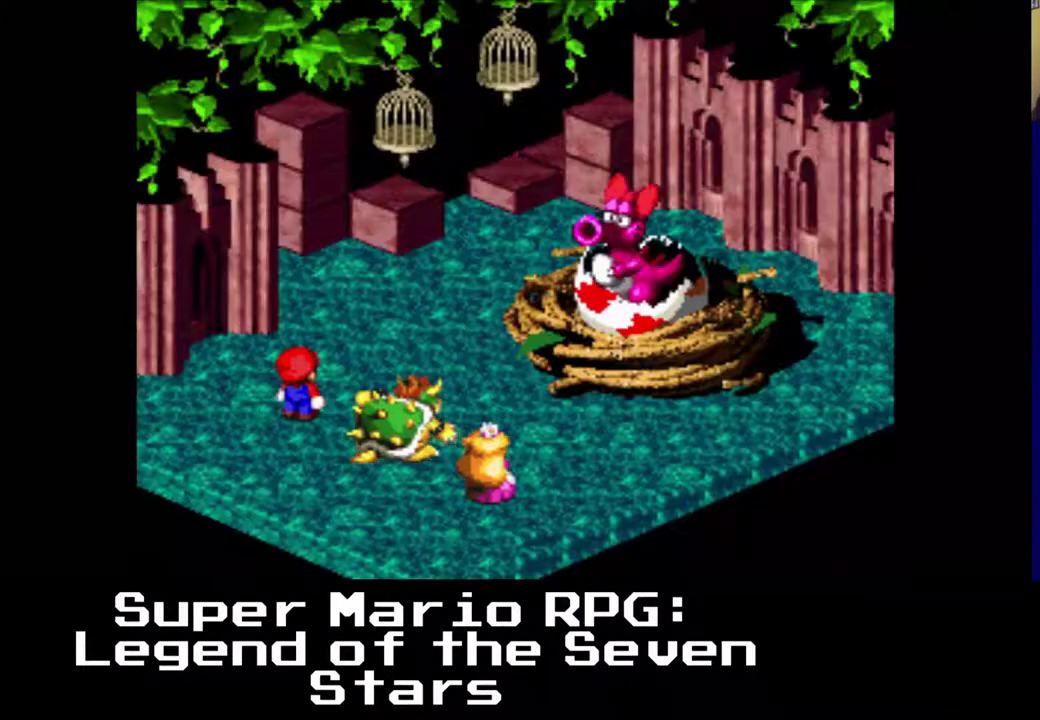
{"buttons": [], "left_stick": "center", "events": []}
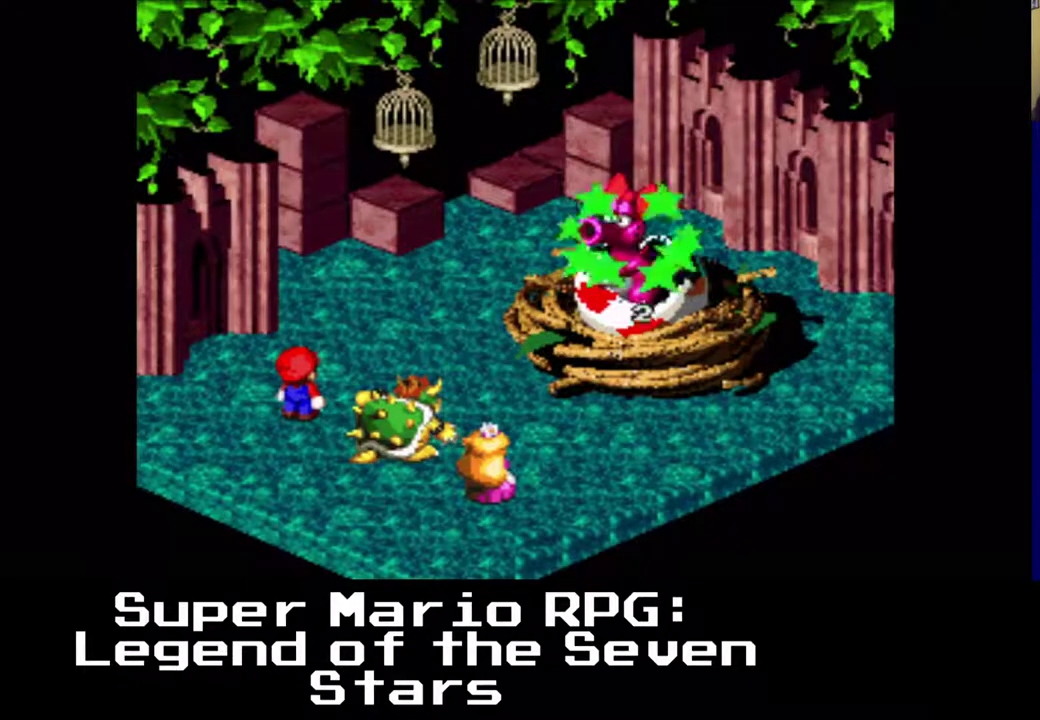
{"buttons": [], "left_stick": "center", "events": []}
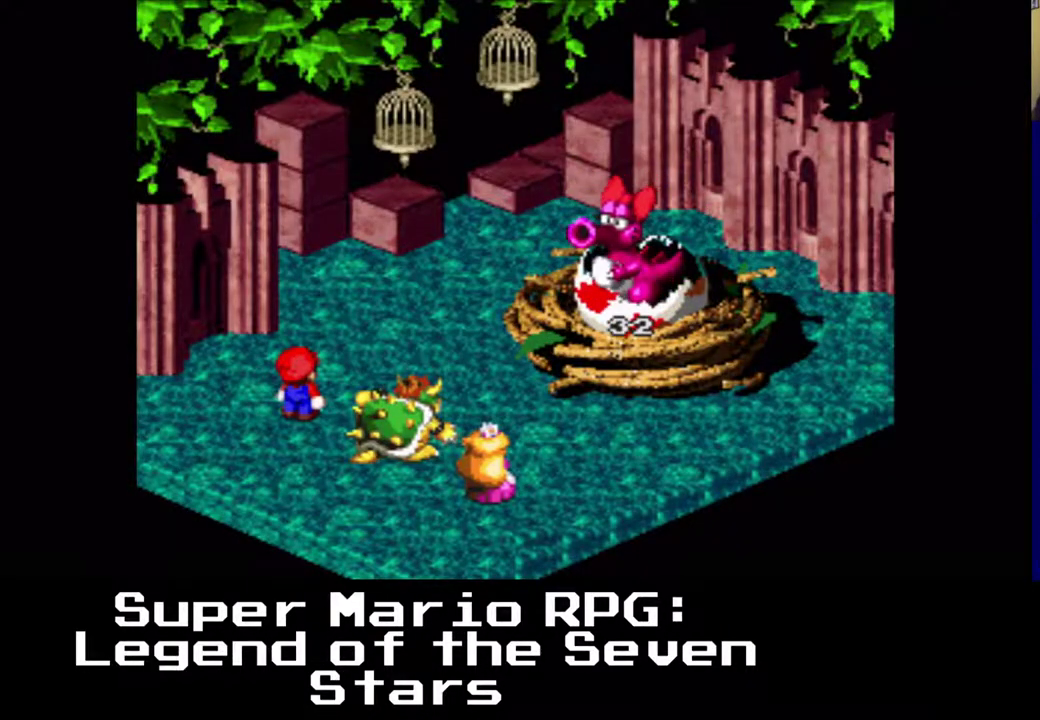
{"buttons": [], "left_stick": "center", "events": []}
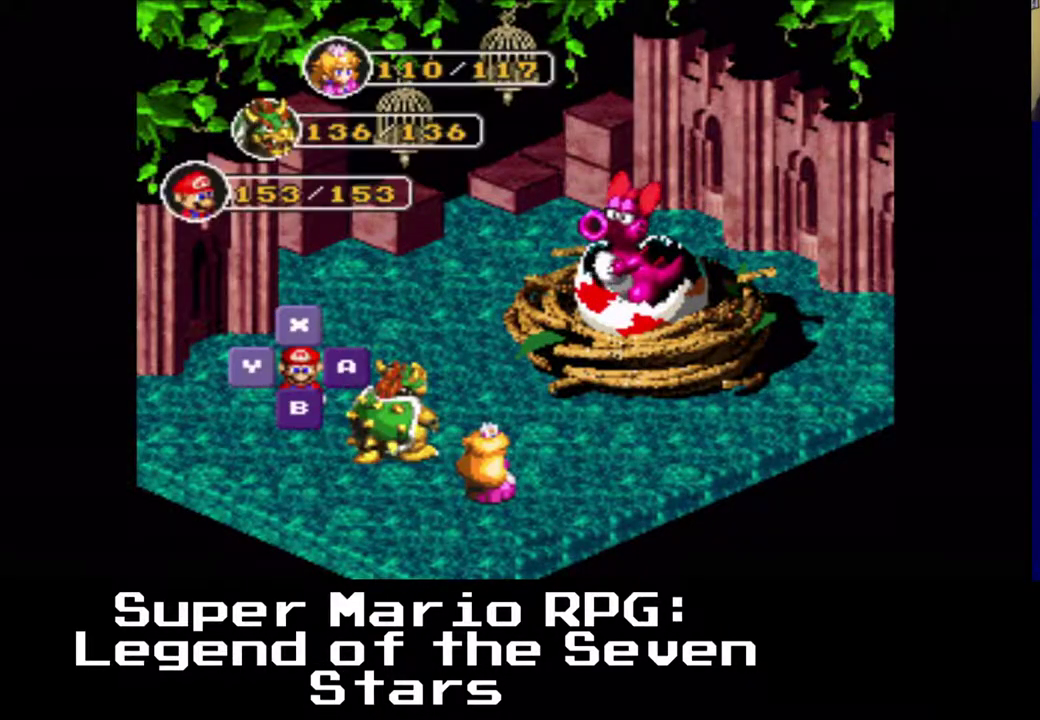
{"buttons": [], "left_stick": "center", "events": [[200, "B", "down"], [367, "B", "up"]]}
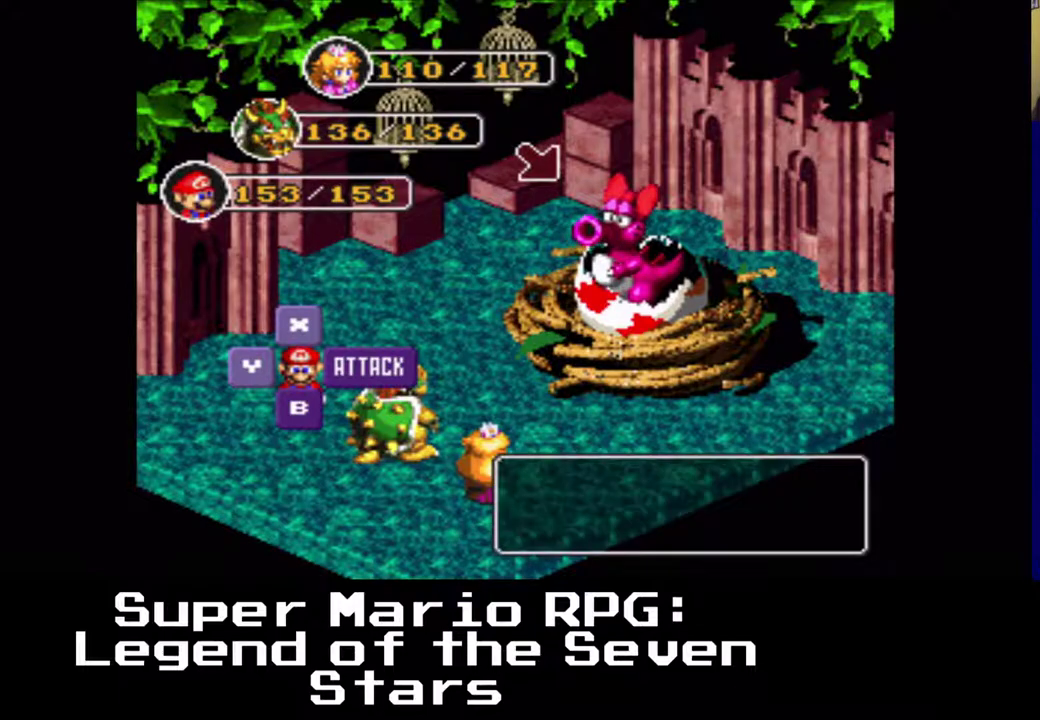
{"buttons": [], "left_stick": "center", "events": [[33, "B", "down"], [167, "B", "up"], [383, "B", "down"], [500, "B", "up"]]}
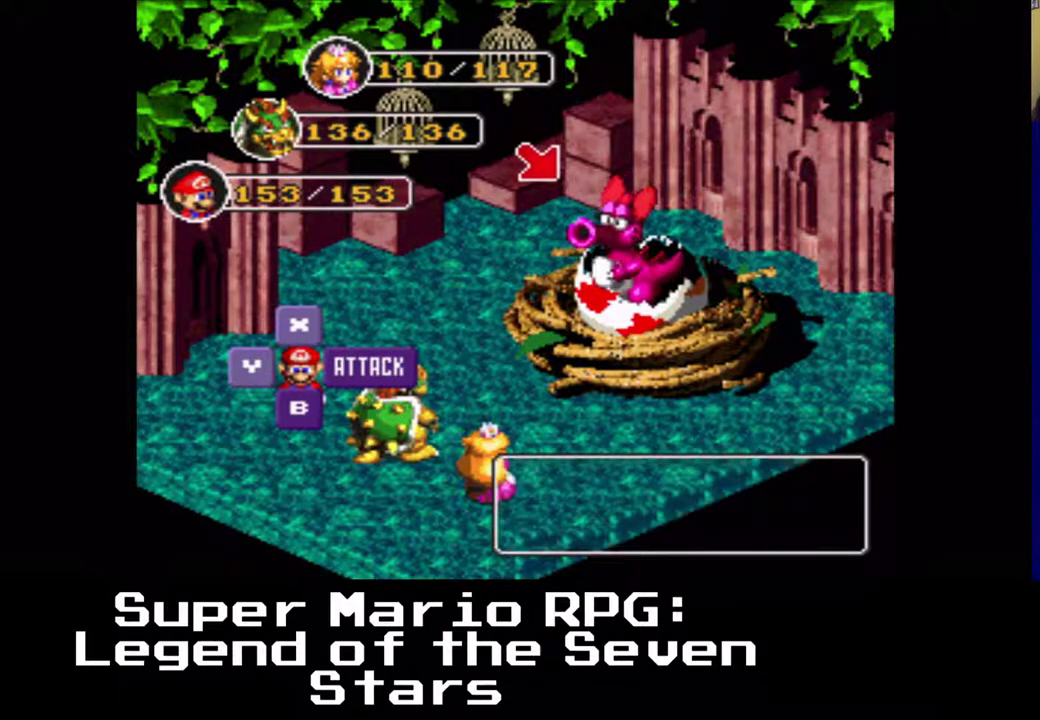
{"buttons": [], "left_stick": "center", "events": []}